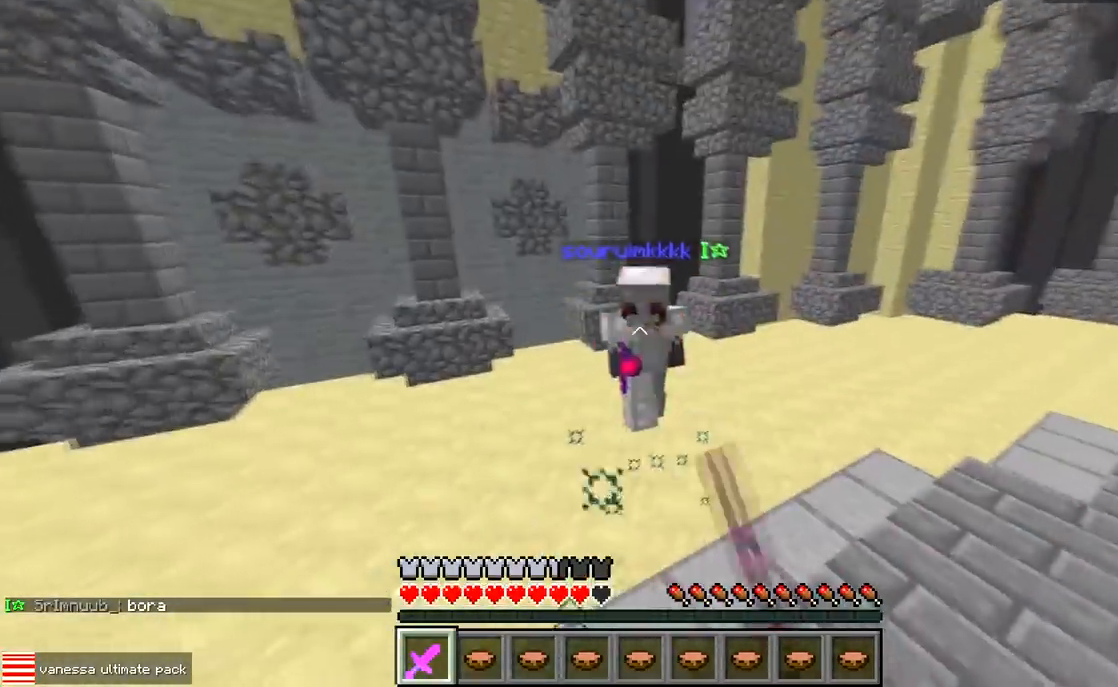
Gameplay with keyboard; each line is a JSON object with the keys held at the frame after it. "events" lists presses ("down") and releases ("up") of "a", "d", "s" and "w" between this image and that frame as [ms after this image, input, new state], when the widget could be followed in between. No other keys are recorded. Mouse input is not recorded.
{"keys": ["w"], "events": []}
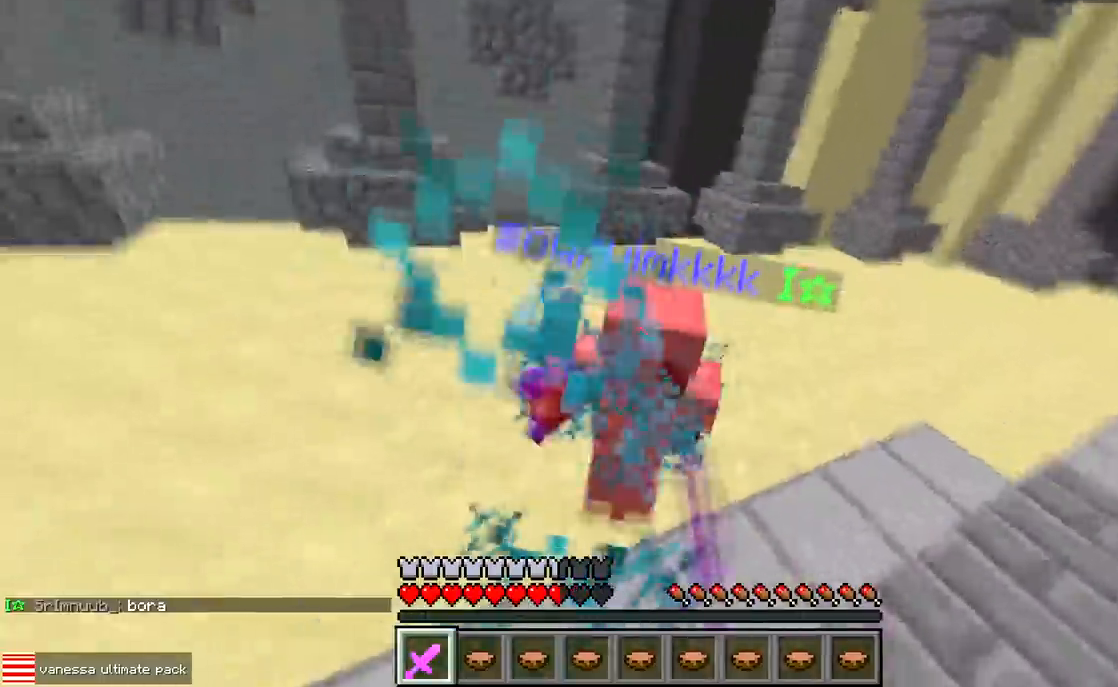
{"keys": ["w"], "events": []}
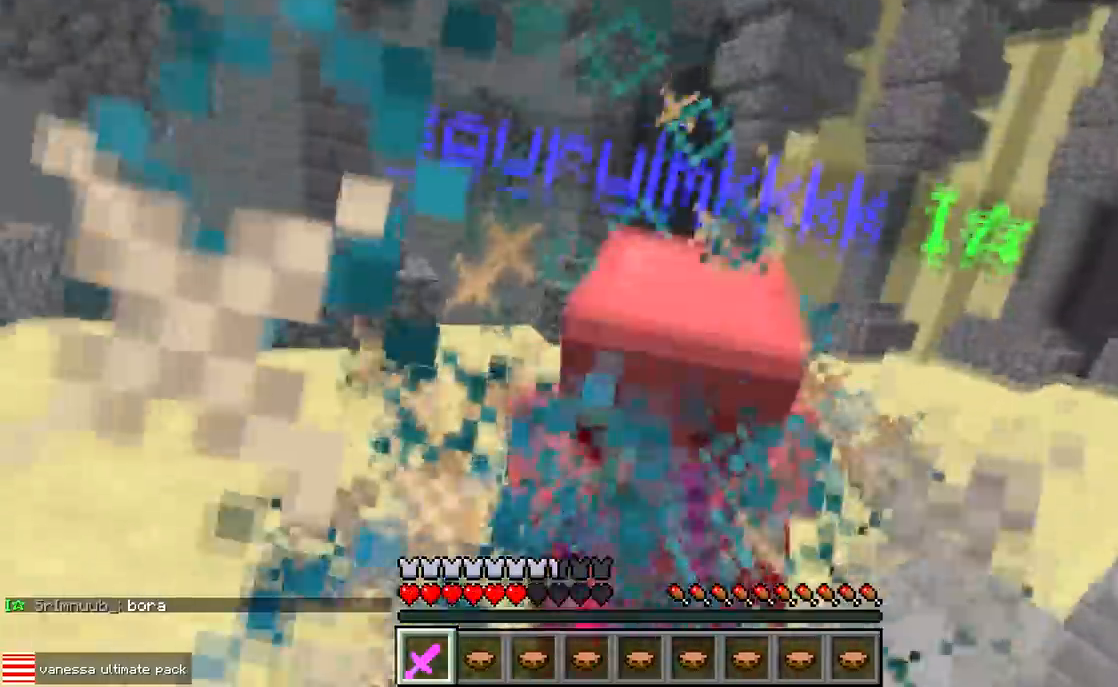
{"keys": ["w"], "events": []}
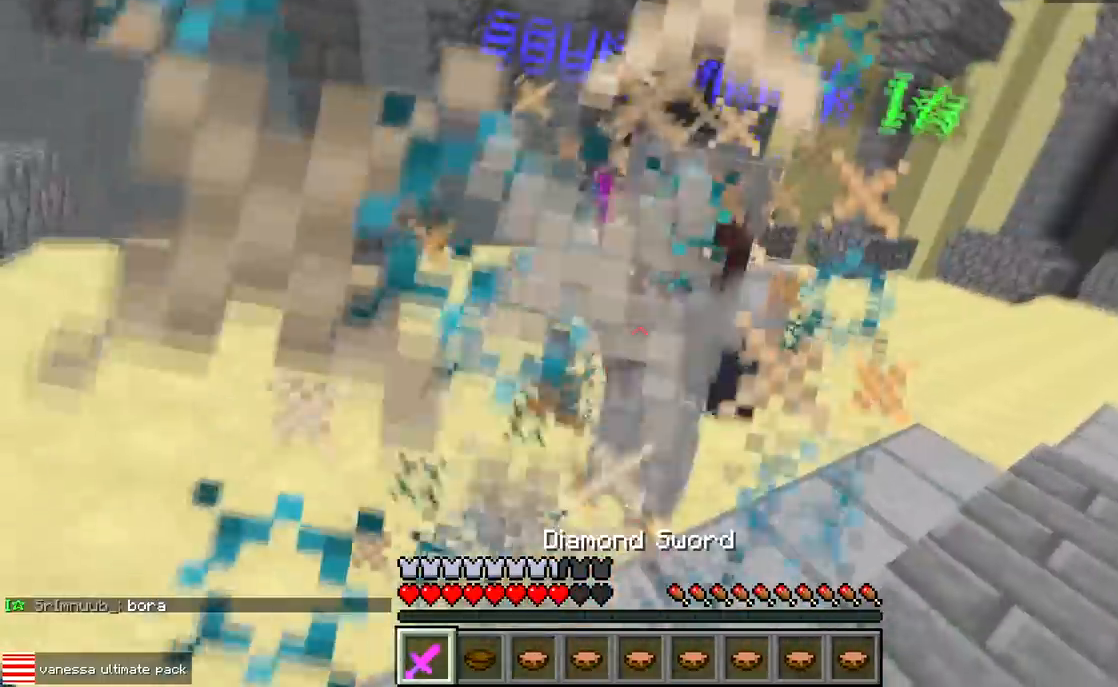
{"keys": ["d", "w"], "events": [[283, "d", "down"]]}
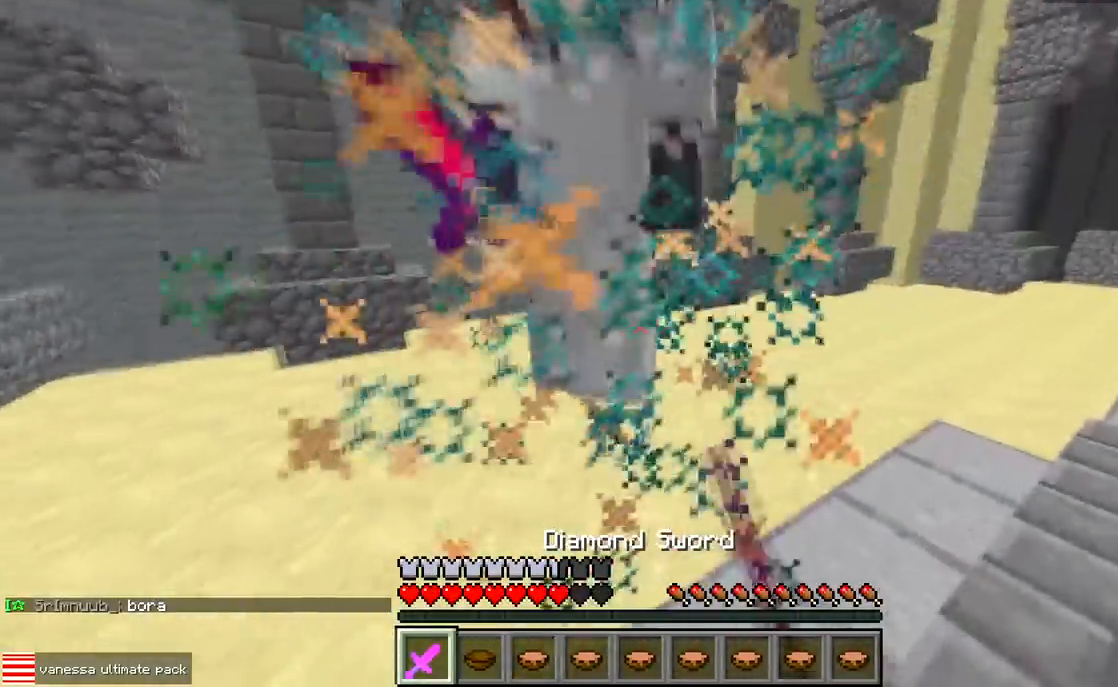
{"keys": ["d", "w"], "events": []}
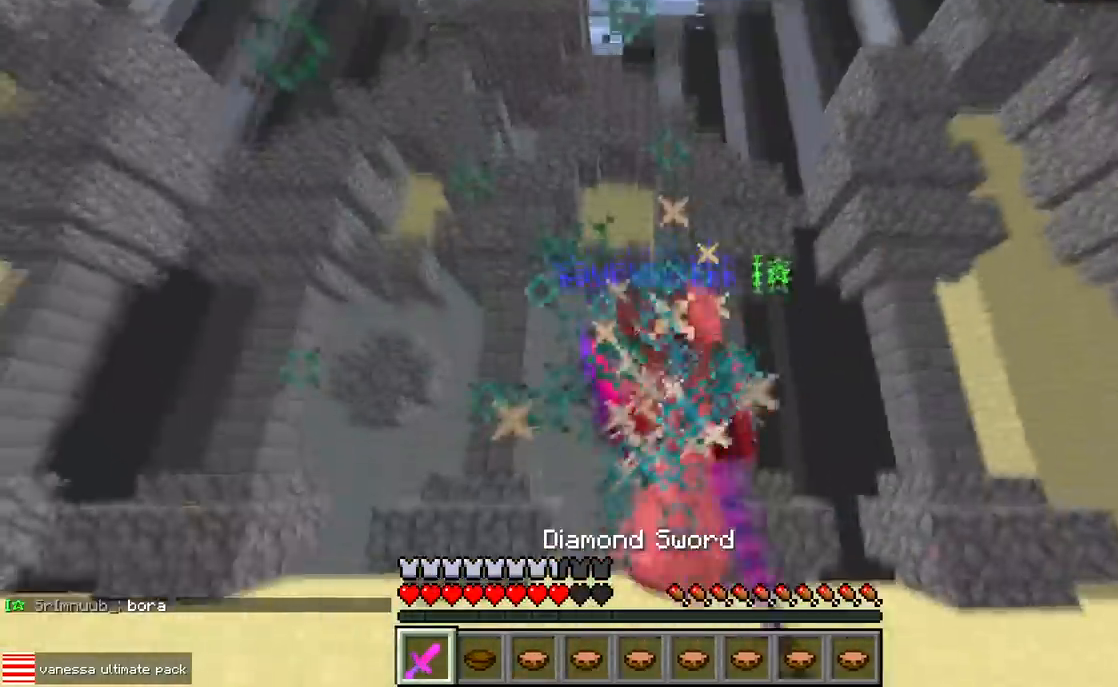
{"keys": ["a", "w"], "events": [[133, "d", "up"], [417, "a", "down"]]}
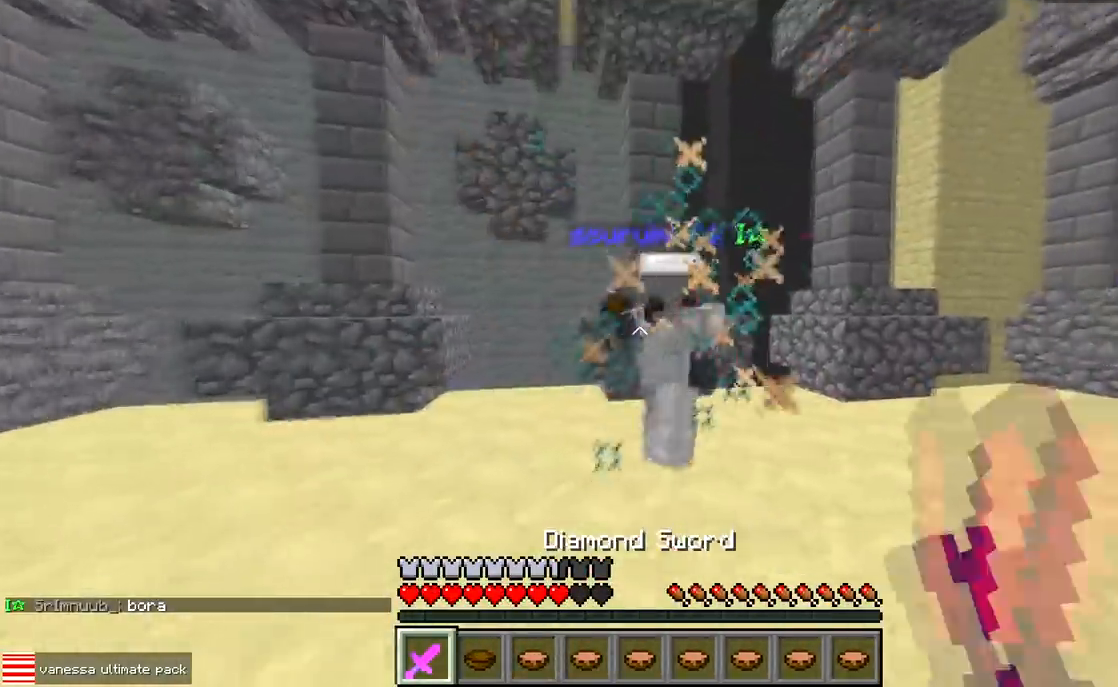
{"keys": ["d", "w"], "events": [[250, "d", "down"], [300, "a", "up"]]}
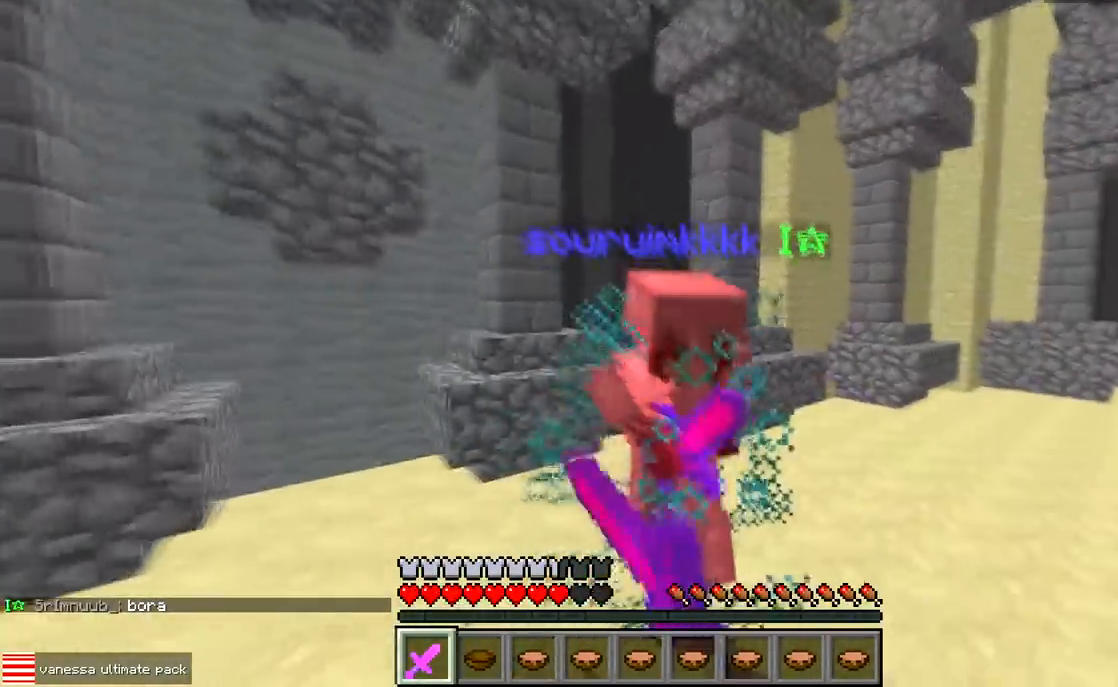
{"keys": ["d", "w"], "events": []}
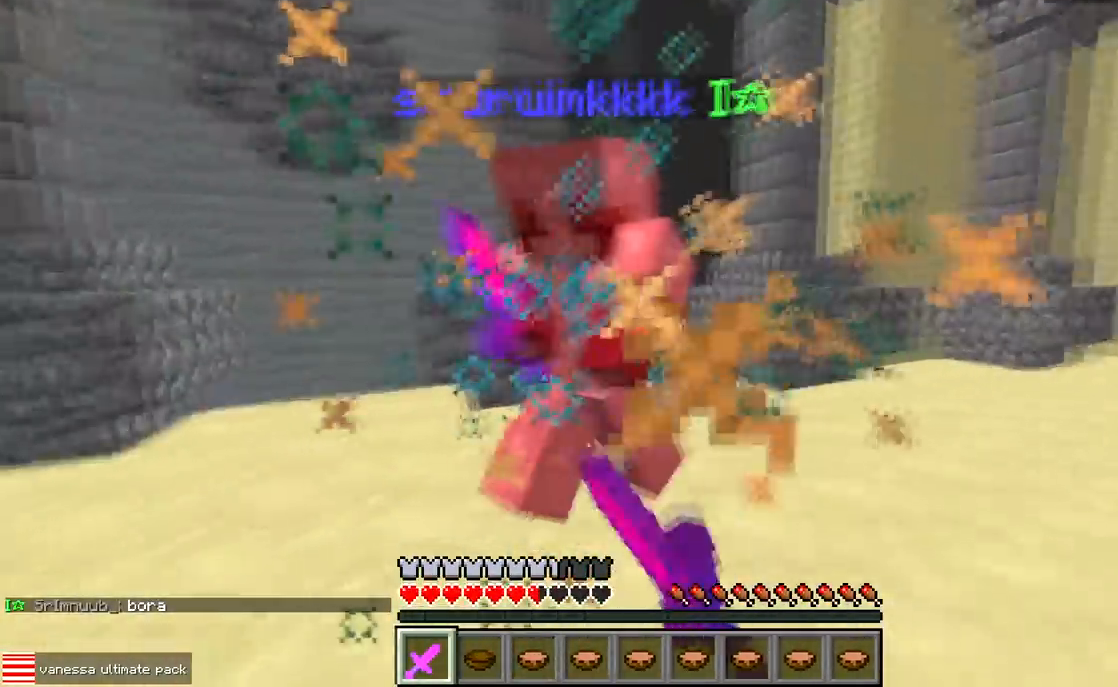
{"keys": ["d", "w"], "events": []}
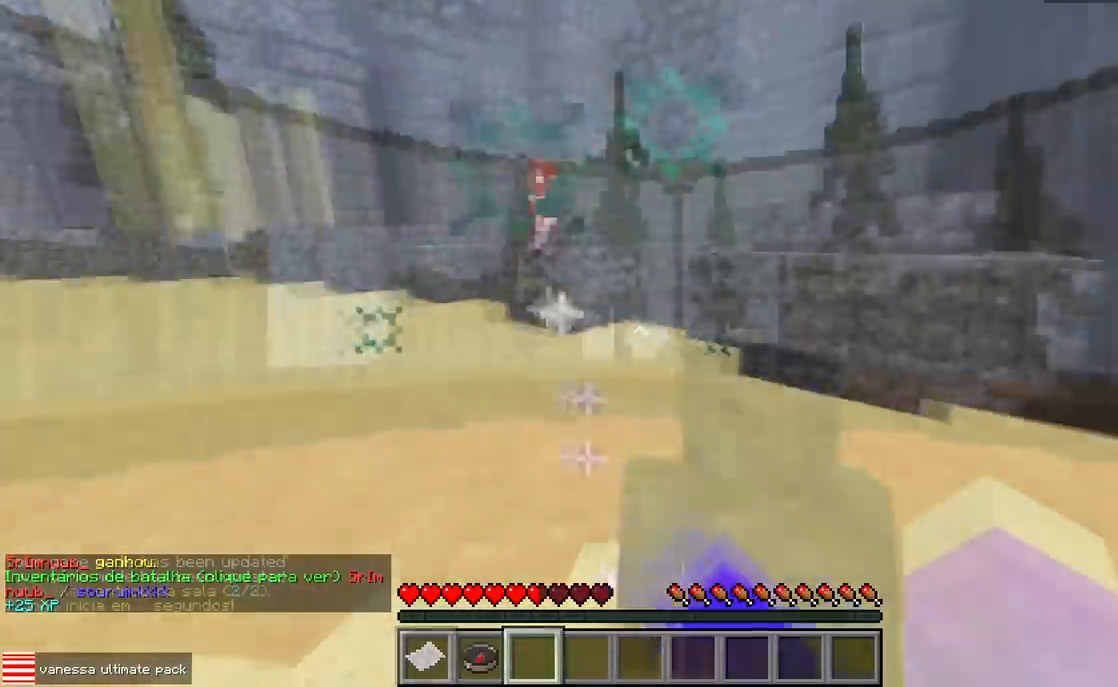
{"keys": ["w"], "events": [[83, "d", "up"], [117, "a", "down"], [483, "a", "up"]]}
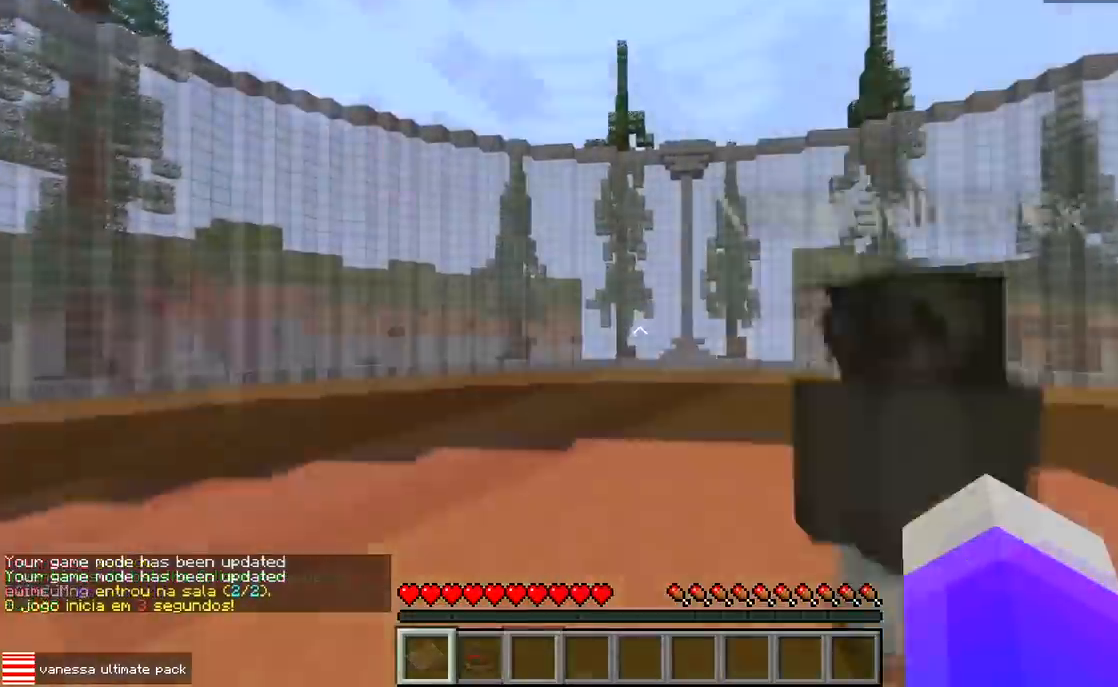
{"keys": ["w"], "events": []}
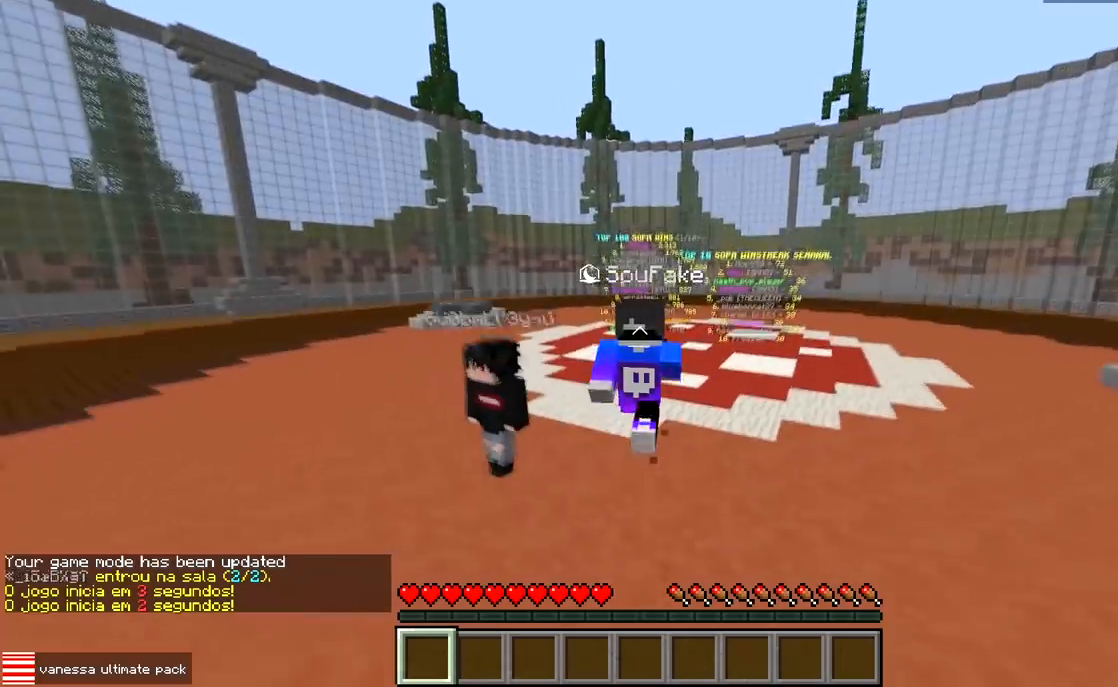
{"keys": ["w"], "events": []}
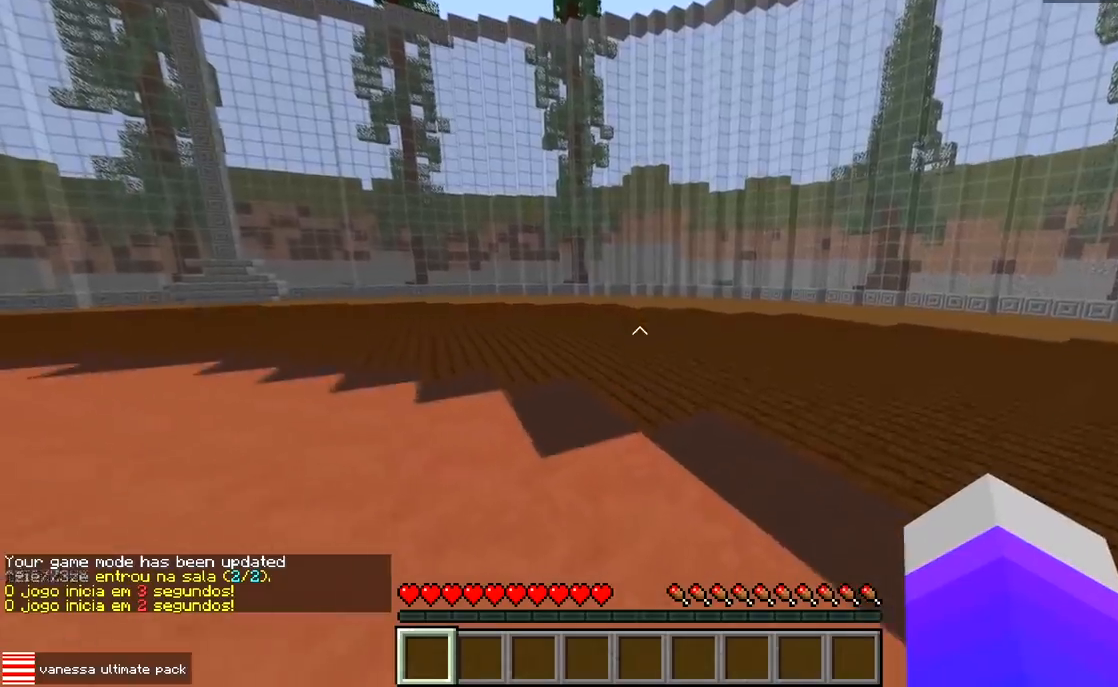
{"keys": ["w"], "events": []}
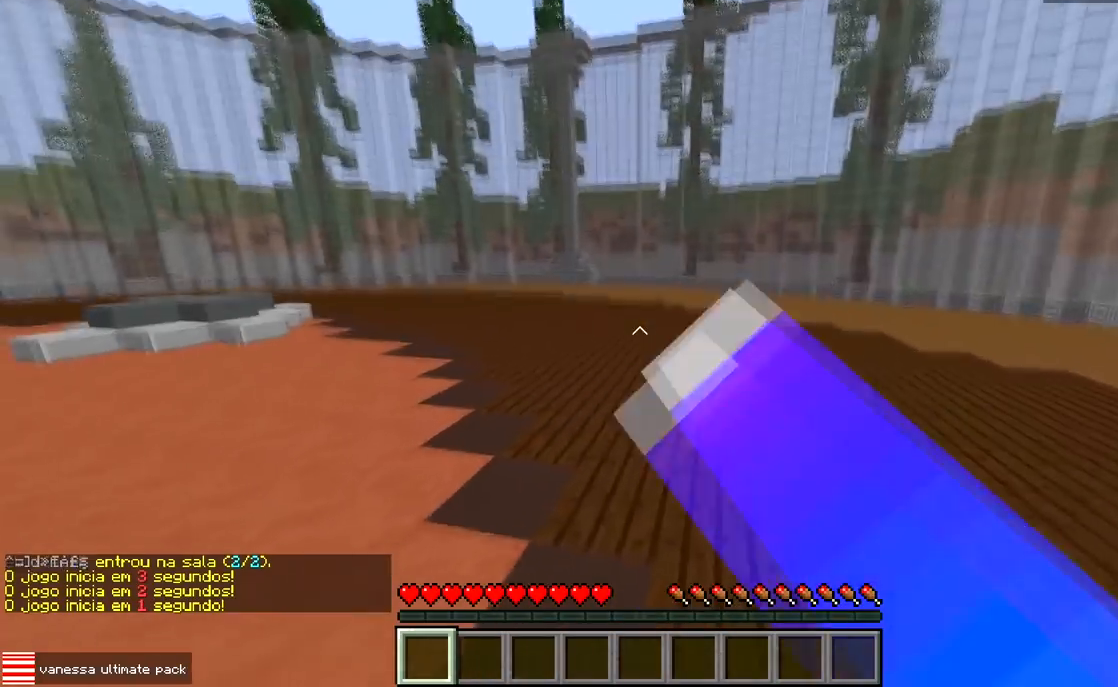
{"keys": ["w"], "events": []}
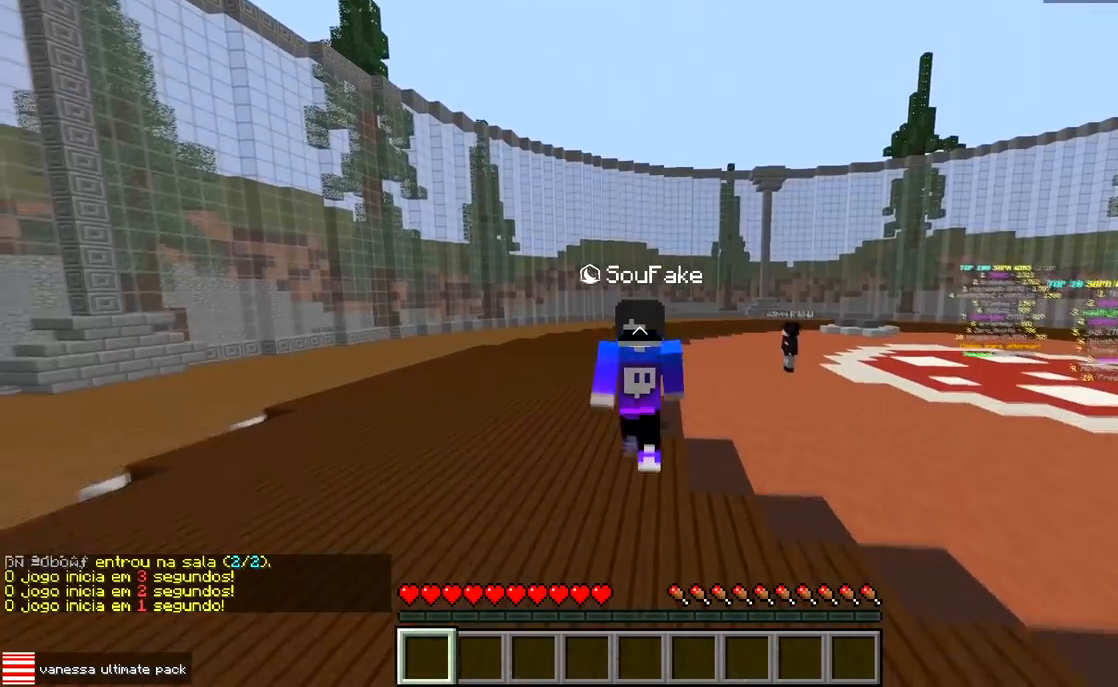
{"keys": ["w"], "events": []}
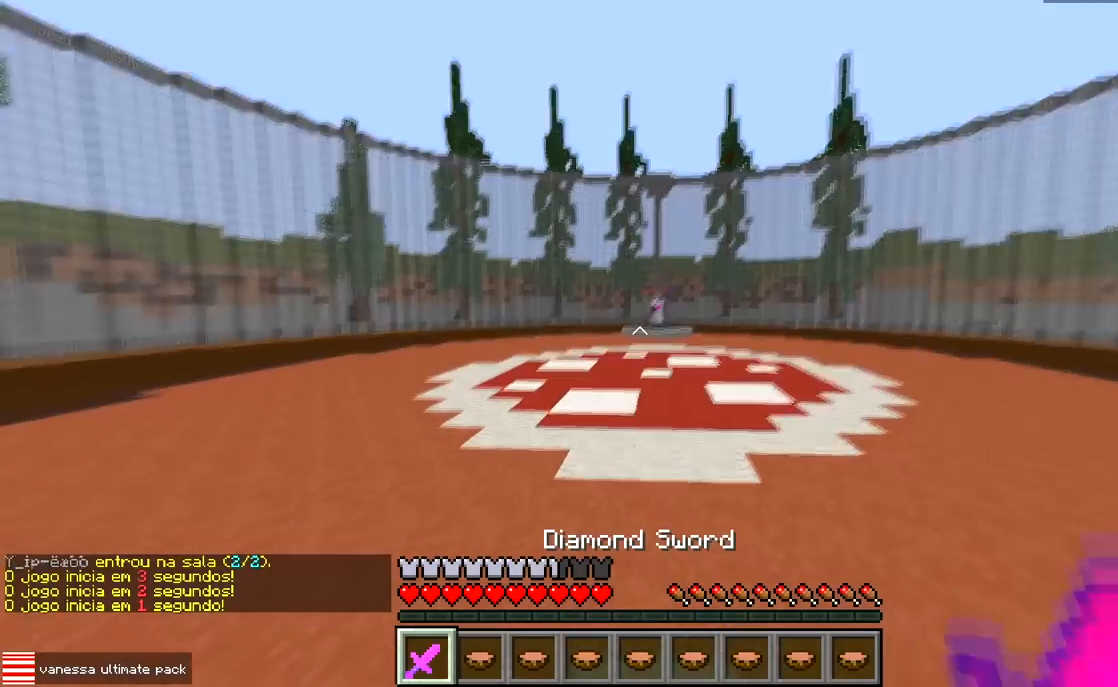
{"keys": ["w"], "events": []}
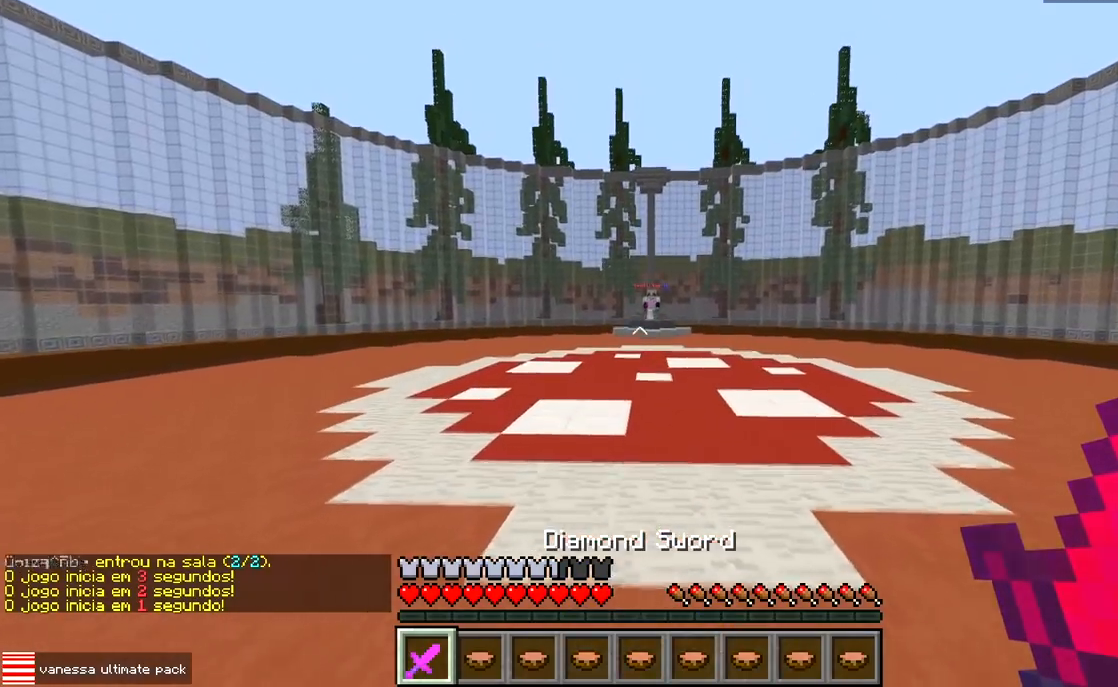
{"keys": ["w"], "events": [[17, "d", "down"], [267, "d", "up"]]}
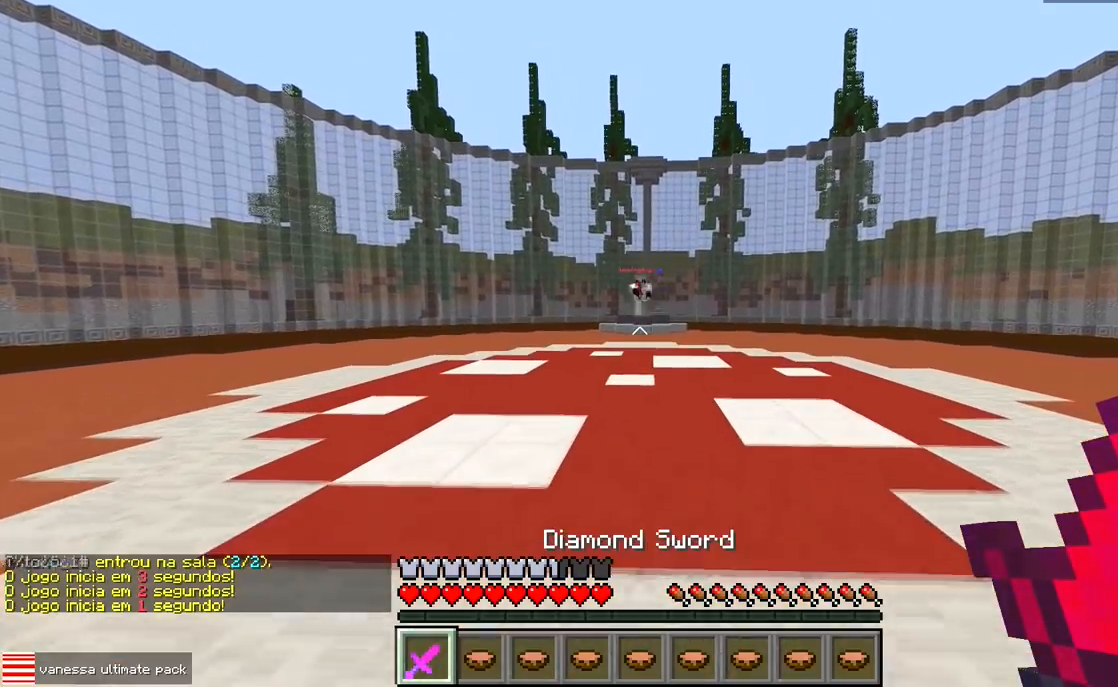
{"keys": ["a", "d", "w"], "events": [[17, "w", "up"], [100, "a", "down"], [133, "w", "down"], [200, "a", "up"], [367, "d", "down"], [500, "a", "down"]]}
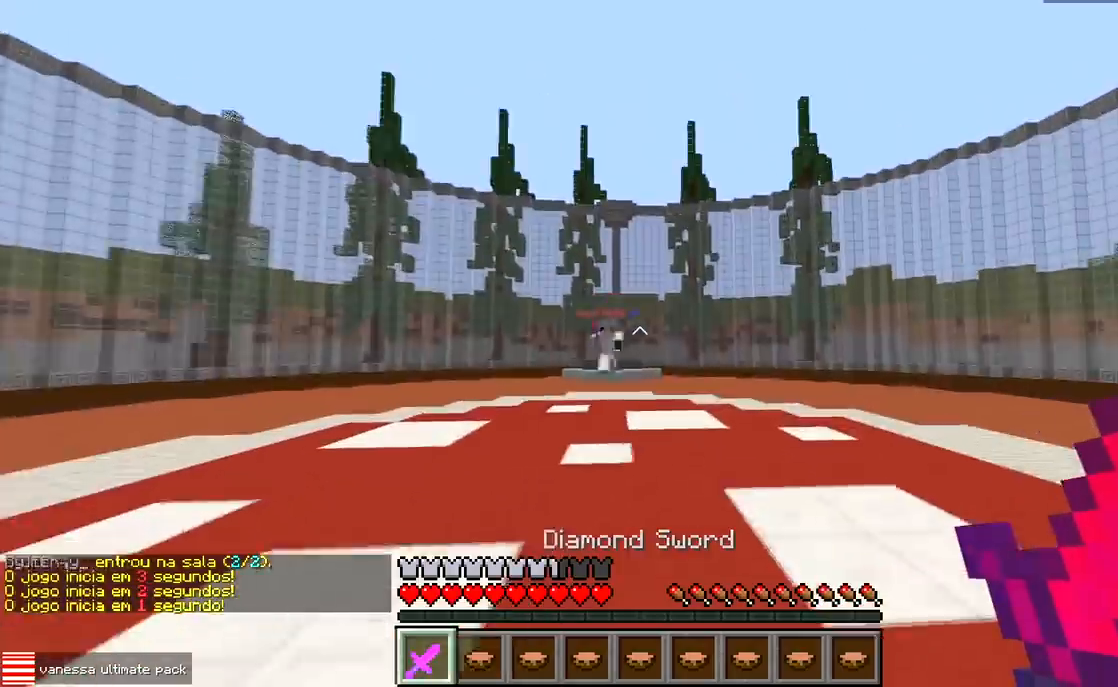
{"keys": ["a"], "events": [[33, "d", "up"], [150, "w", "up"]]}
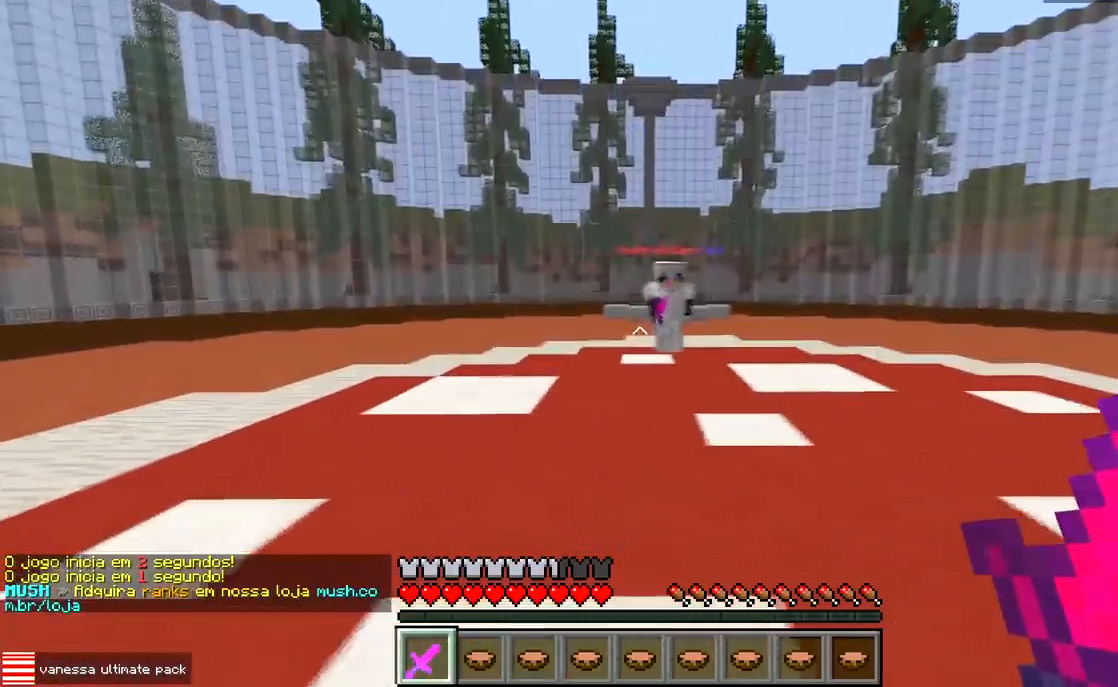
{"keys": ["a", "w"], "events": [[83, "d", "down"], [133, "a", "up"], [267, "a", "down"], [300, "w", "down"], [433, "d", "up"]]}
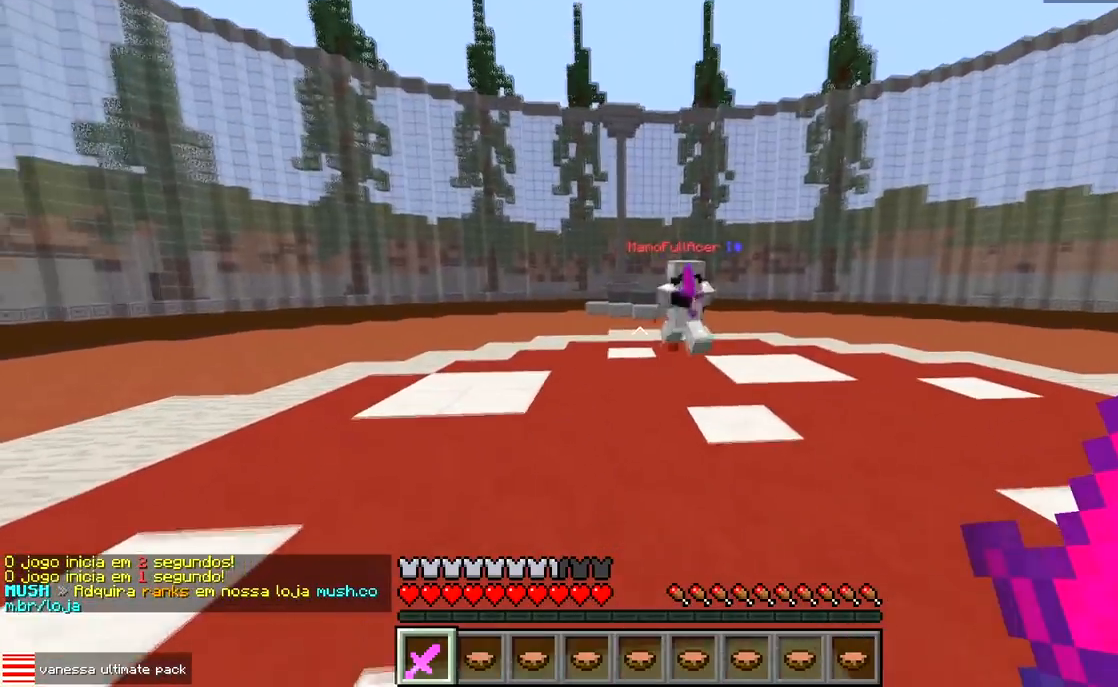
{"keys": ["d", "w"], "events": [[33, "d", "down"], [33, "w", "up"], [50, "a", "up"], [183, "w", "down"]]}
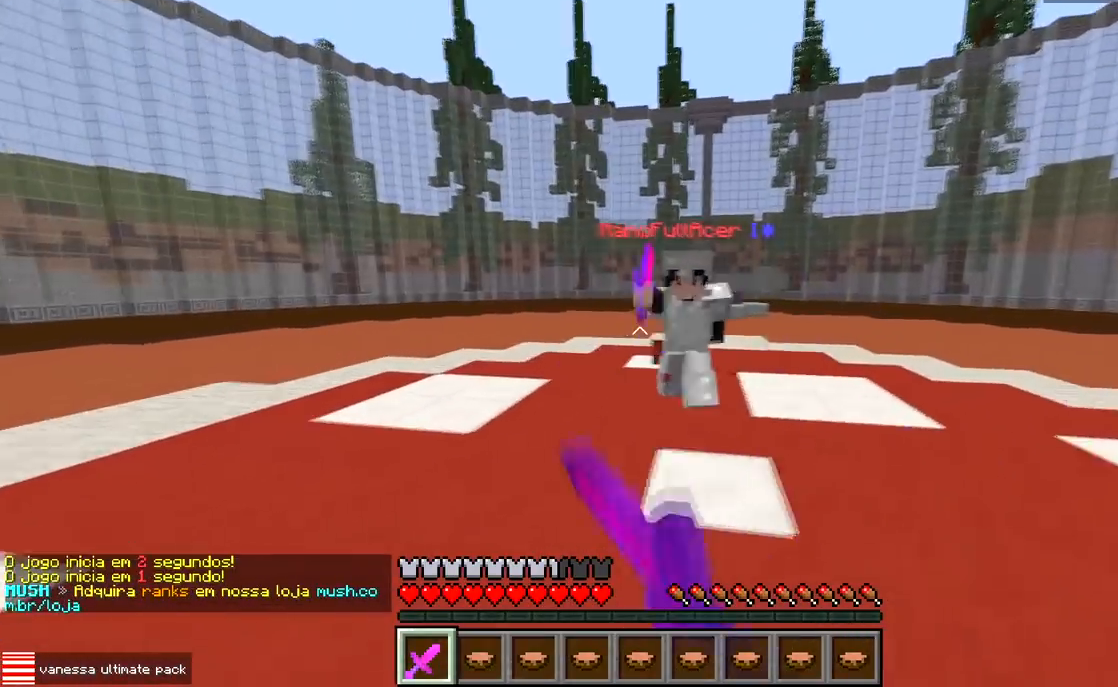
{"keys": ["w"], "events": [[467, "d", "up"]]}
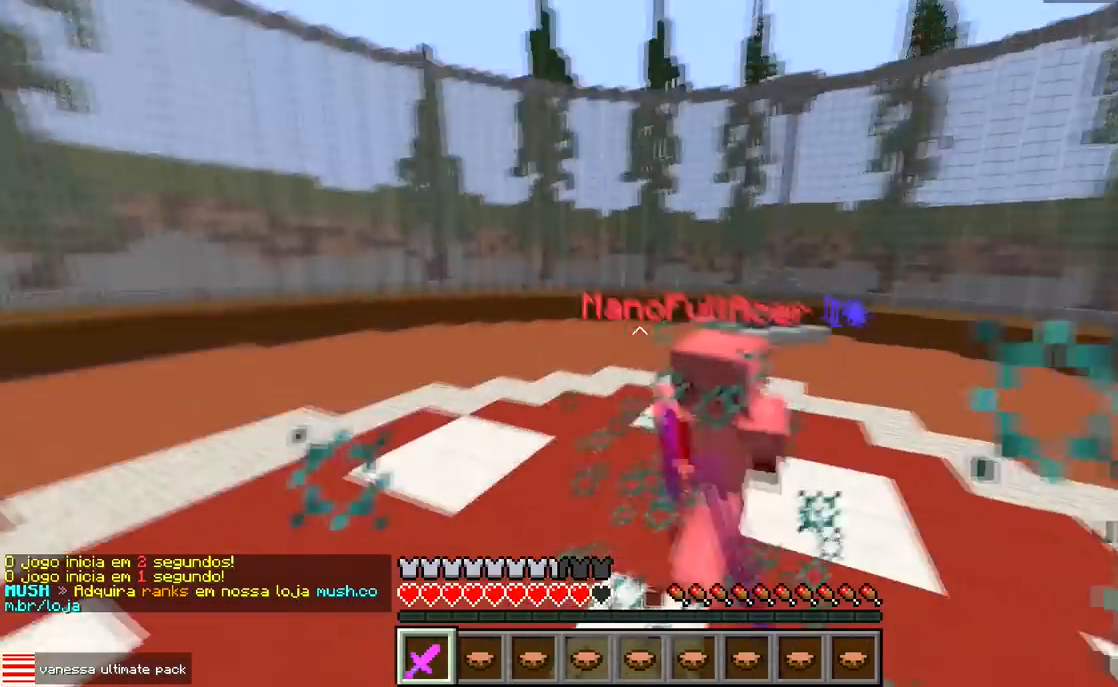
{"keys": ["a", "w"], "events": [[333, "a", "down"]]}
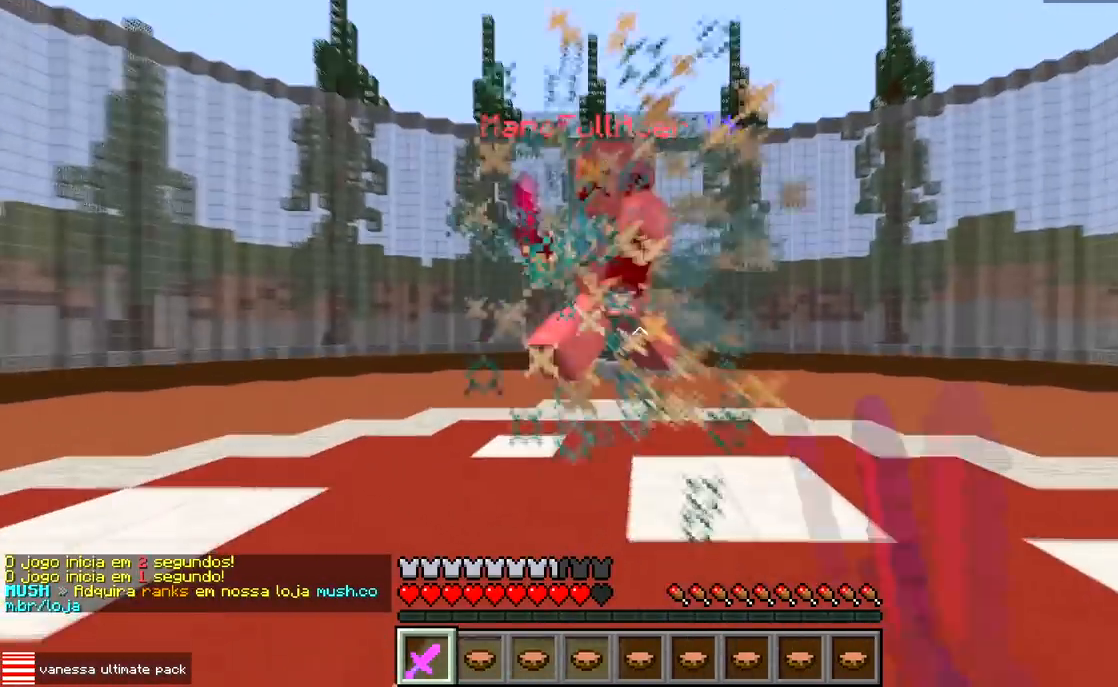
{"keys": ["d"], "events": [[33, "a", "up"], [433, "d", "down"], [500, "w", "up"]]}
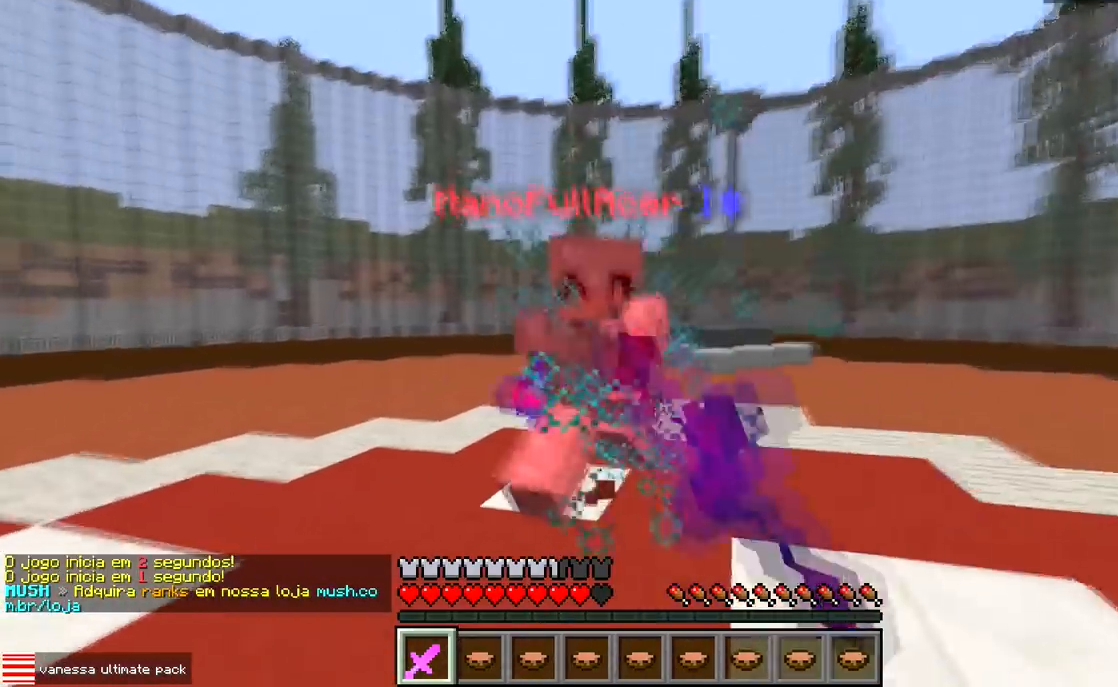
{"keys": ["d", "w"], "events": [[67, "w", "down"]]}
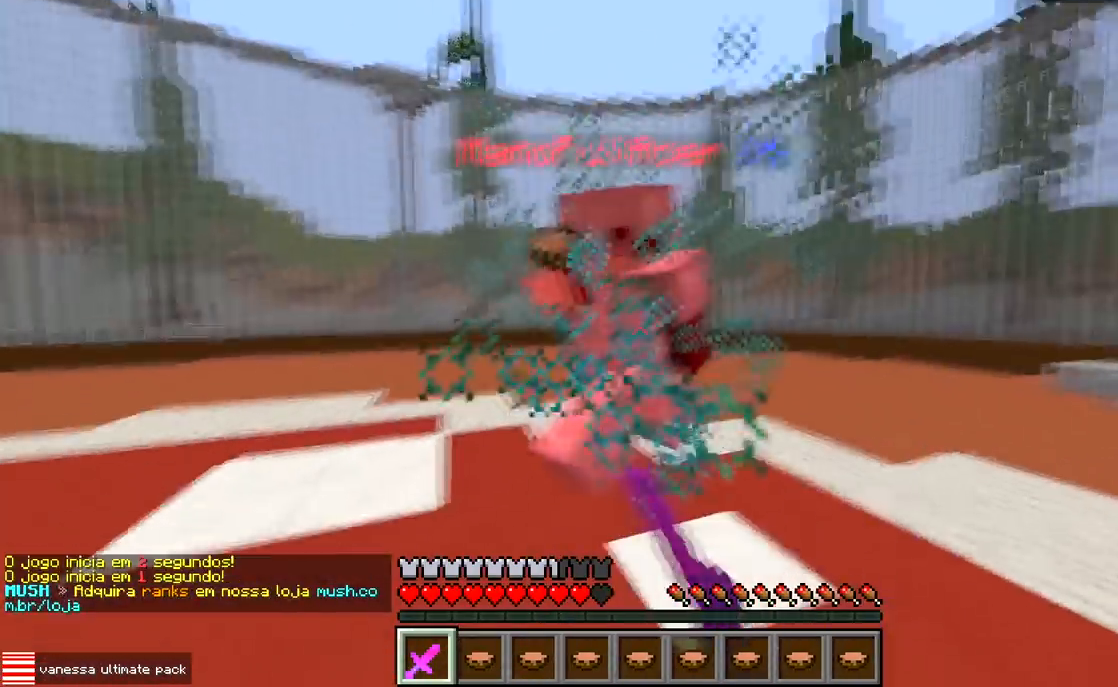
{"keys": ["d", "w"], "events": [[67, "d", "up"], [217, "d", "down"], [367, "d", "up"], [417, "d", "down"]]}
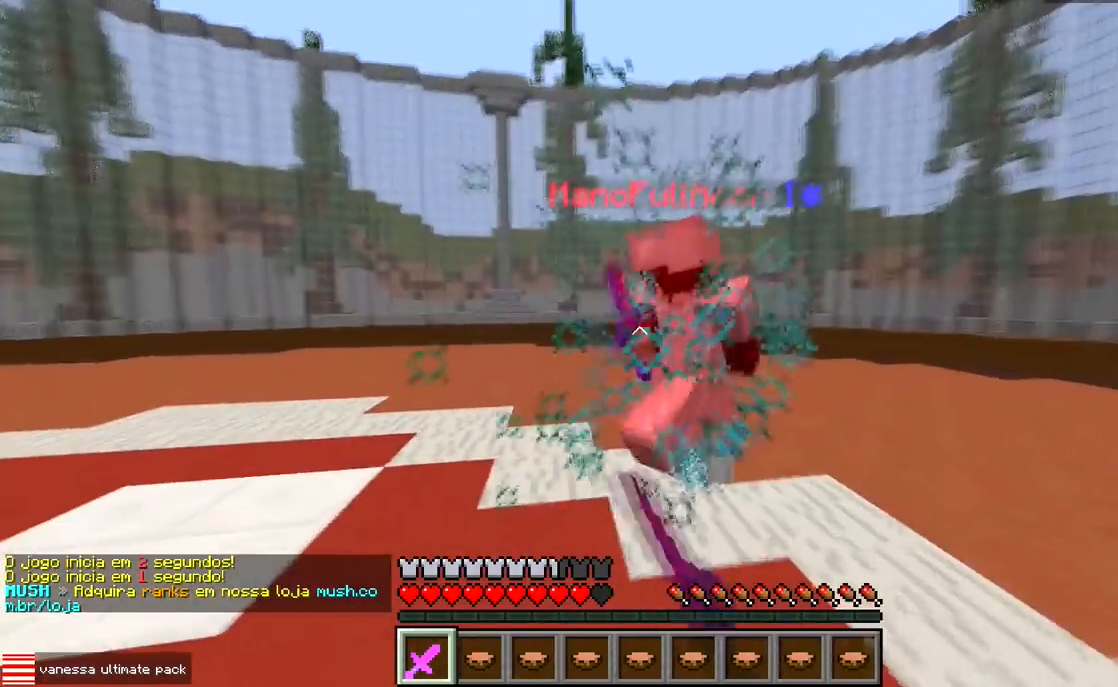
{"keys": ["w"], "events": [[300, "d", "up"]]}
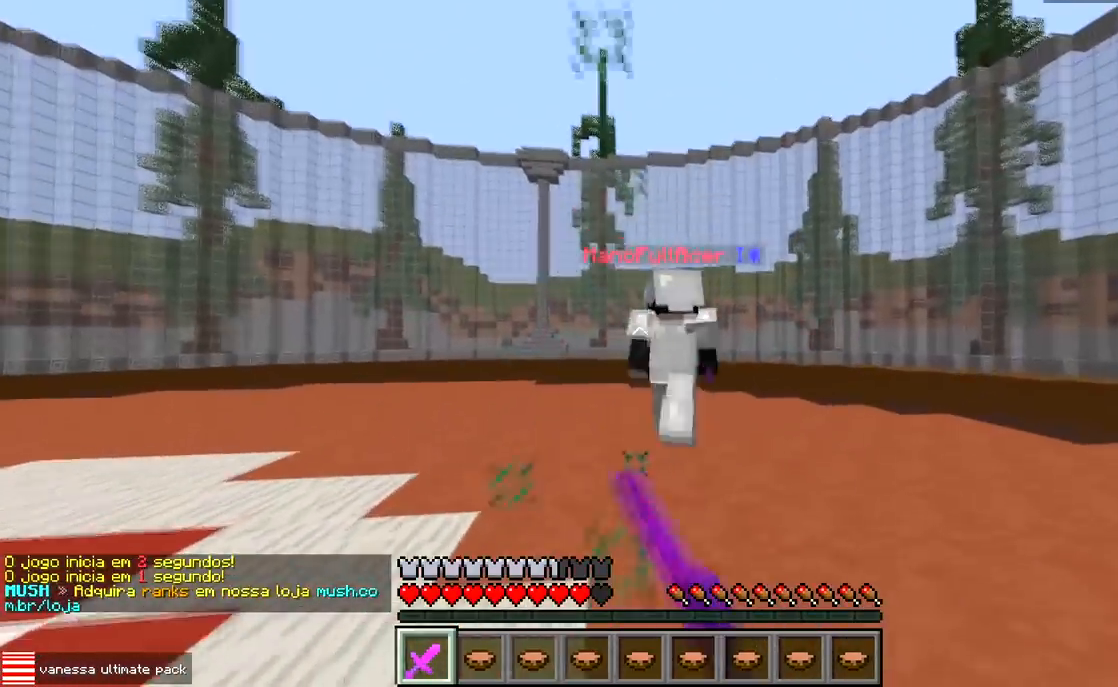
{"keys": ["d"], "events": [[150, "a", "down"], [333, "w", "up"], [400, "d", "down"], [483, "a", "up"]]}
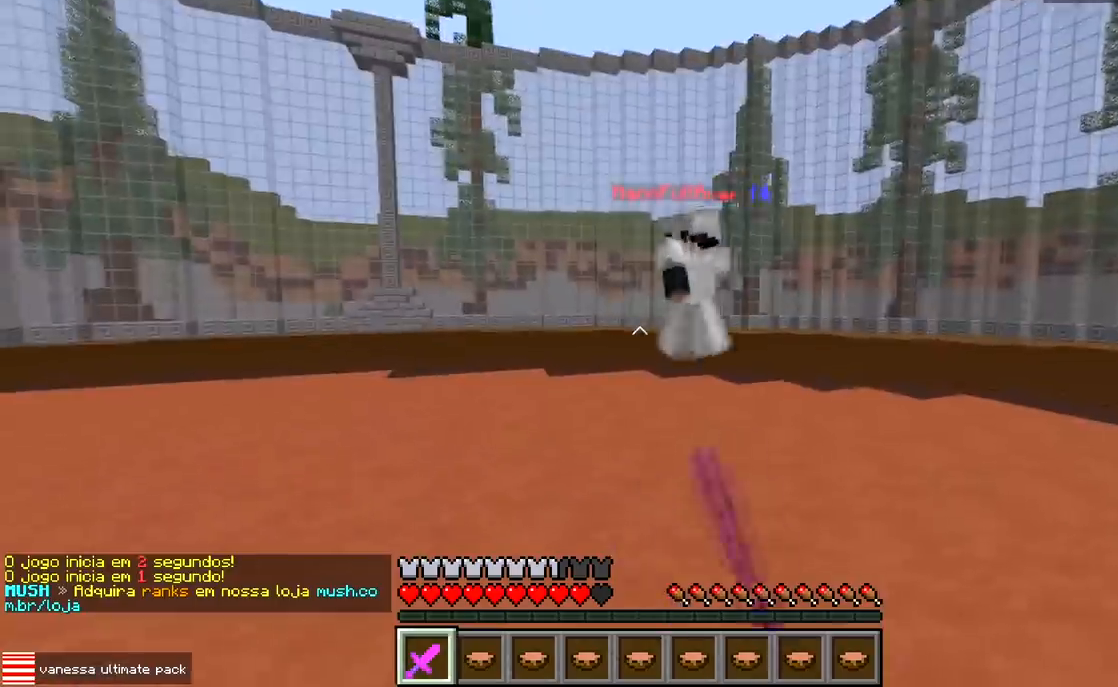
{"keys": ["a", "w"], "events": [[200, "a", "down"], [233, "d", "up"], [467, "w", "down"]]}